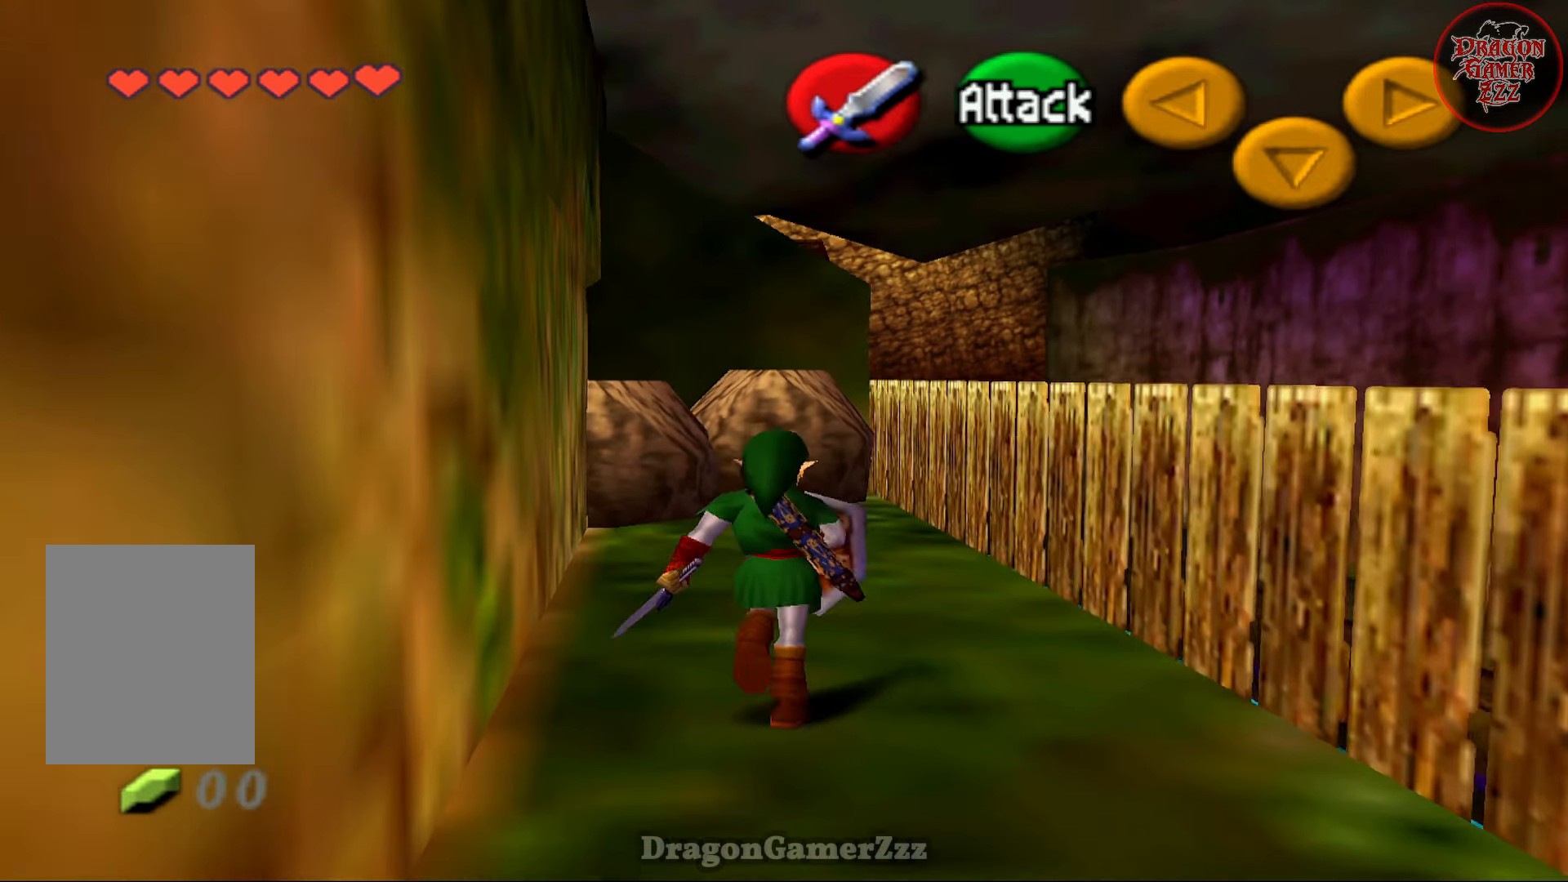
Gameplay with a controller (Nintendo layout); each line is a JSON object with the inputs held at the frame after it. "events" lists button and stick changes between this image and that frame as [ms after this image, input, new state], when the widget could be followed in between. Not read: L3 R3.
{"buttons": [], "left_stick": "up", "events": []}
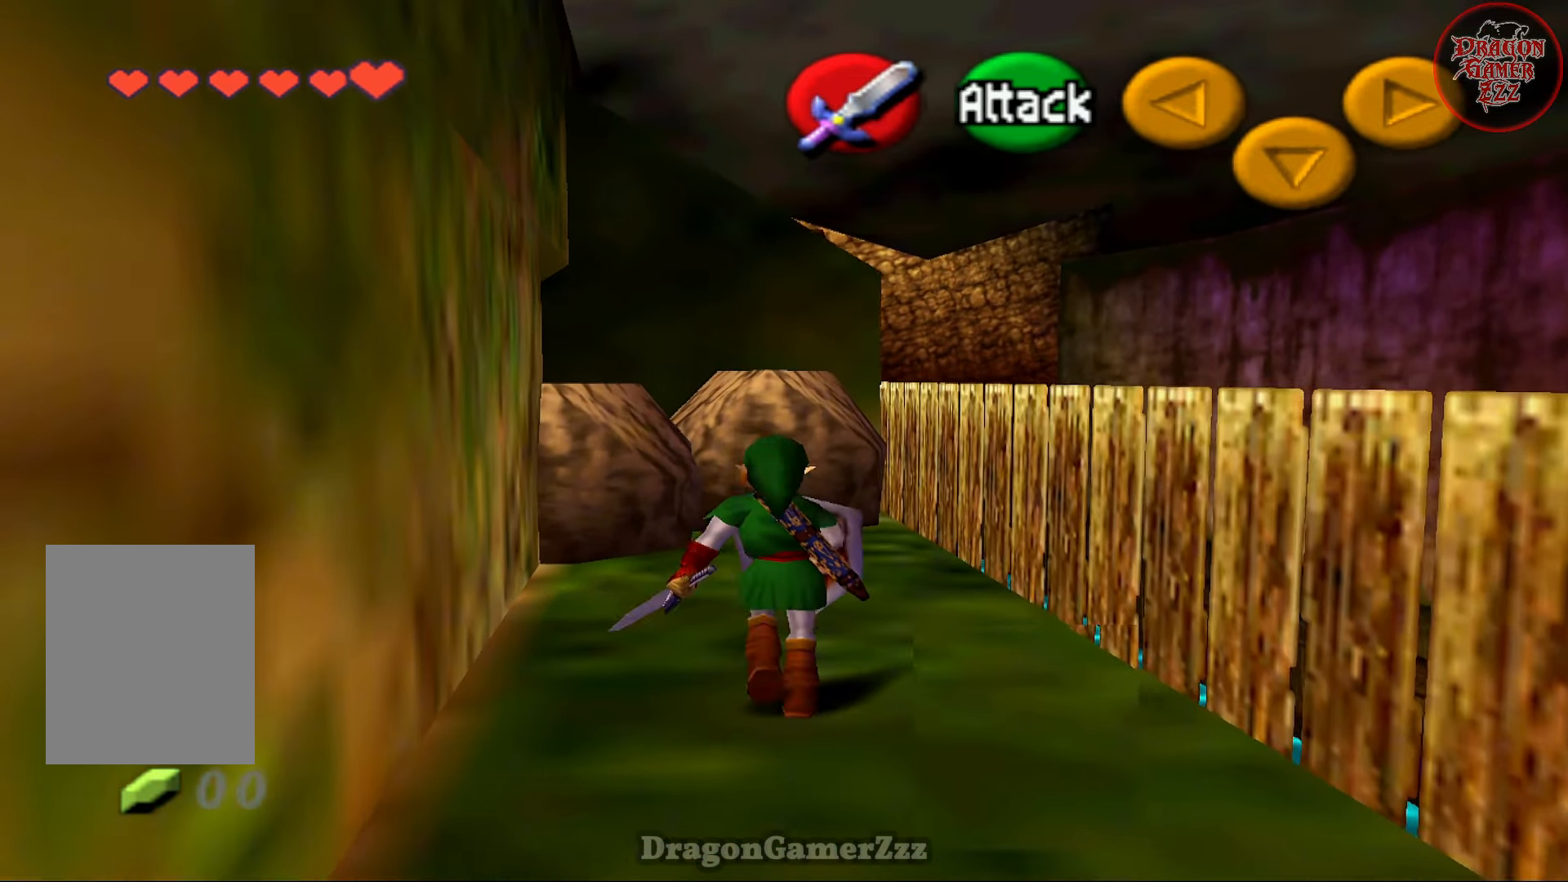
{"buttons": ["A"], "left_stick": "up", "events": [[417, "A", "down"]]}
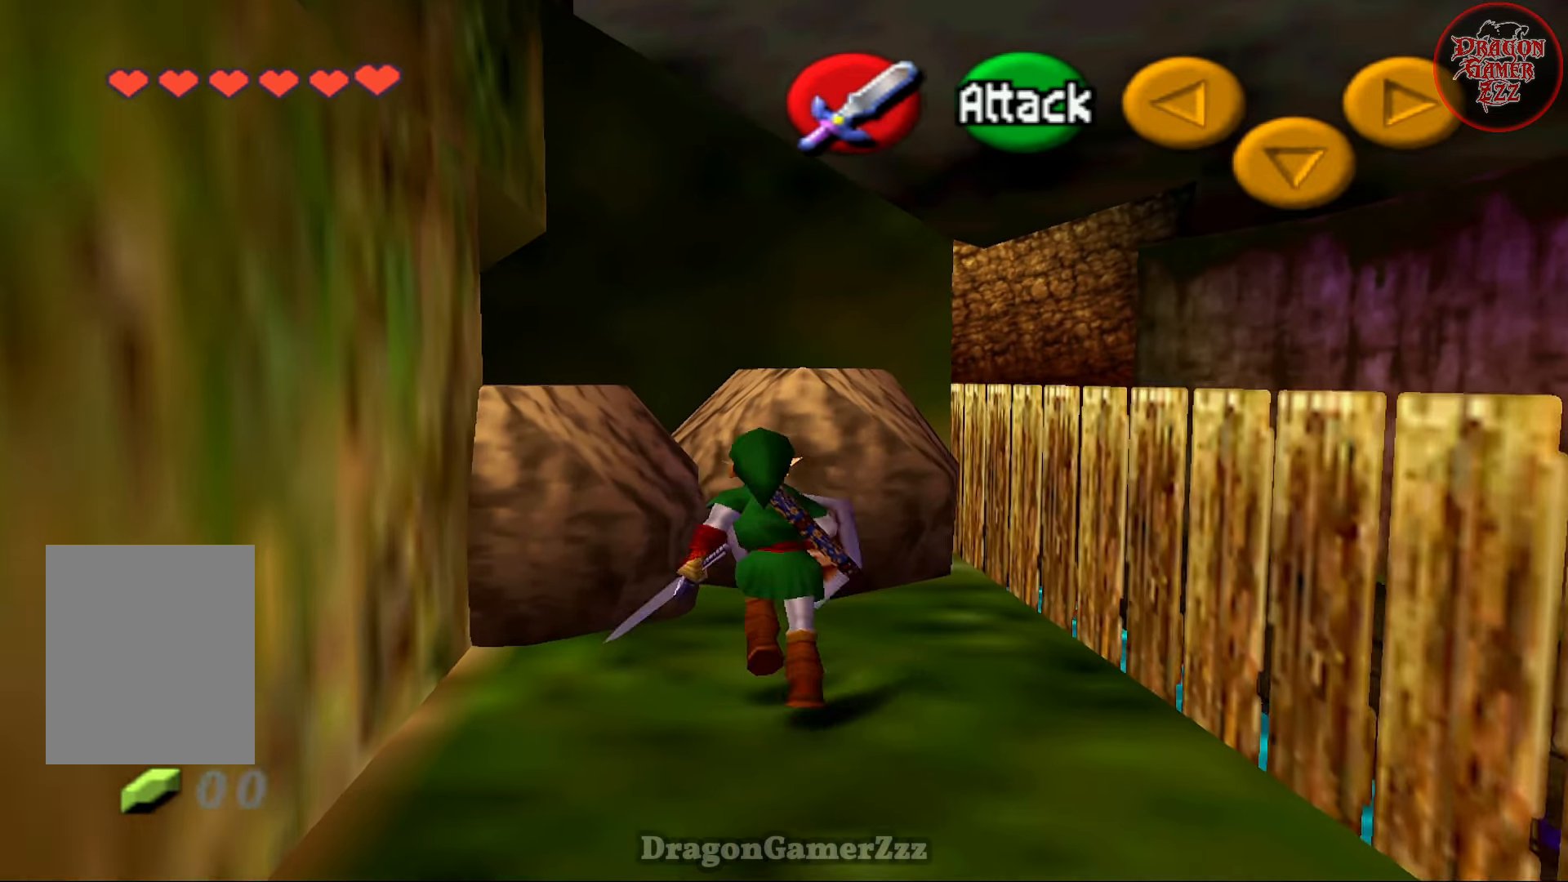
{"buttons": [], "left_stick": "up-left", "events": [[67, "A", "up"], [117, "left_stick", "up-left"]]}
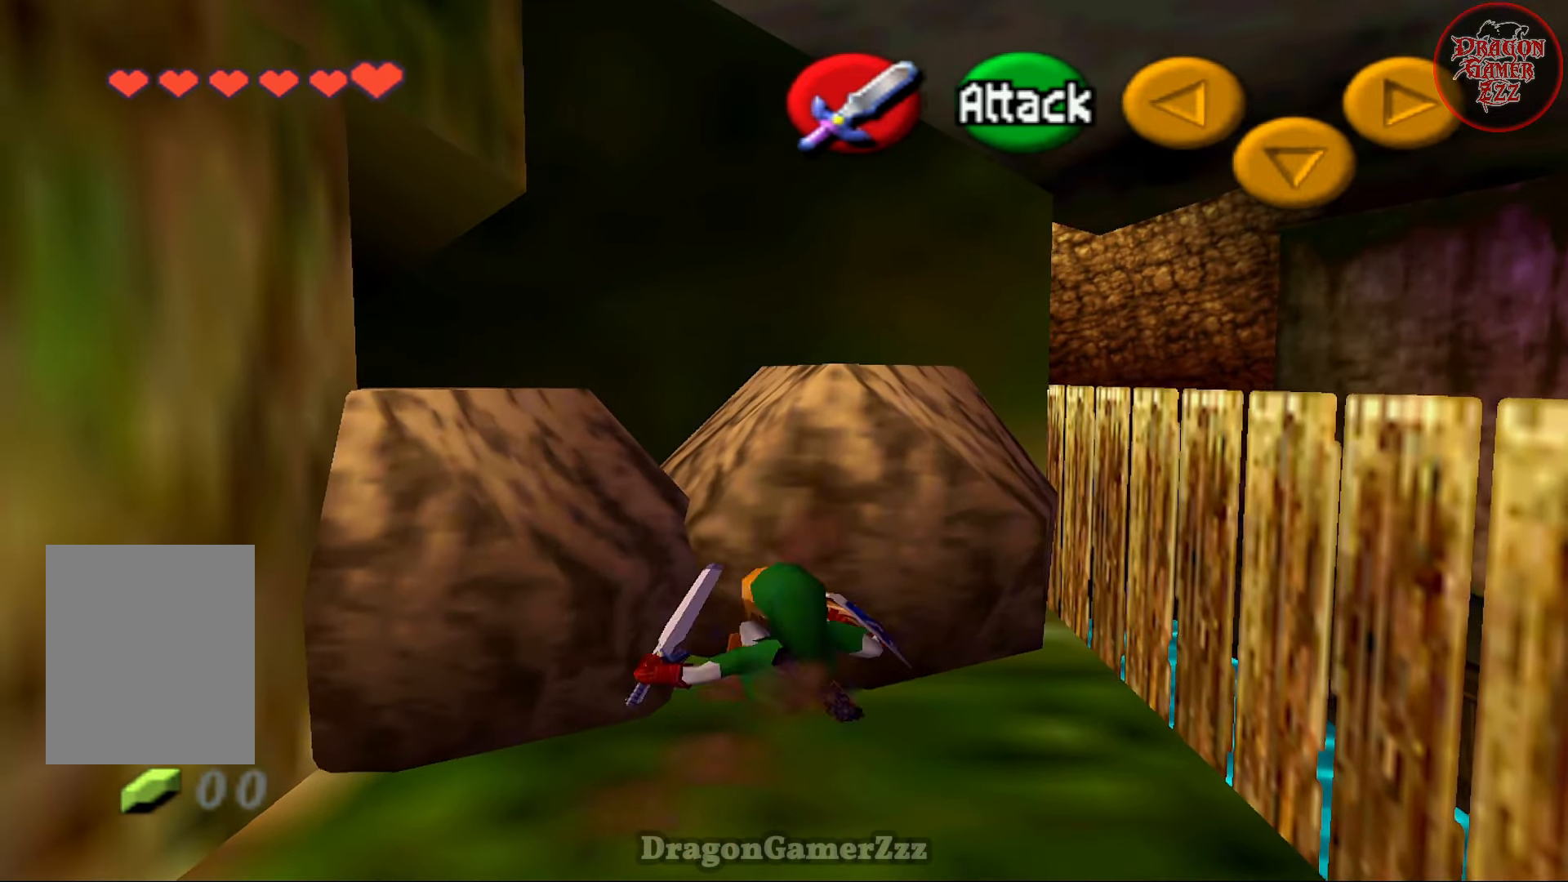
{"buttons": [], "left_stick": "up-left", "events": [[217, "B", "down"], [367, "B", "up"]]}
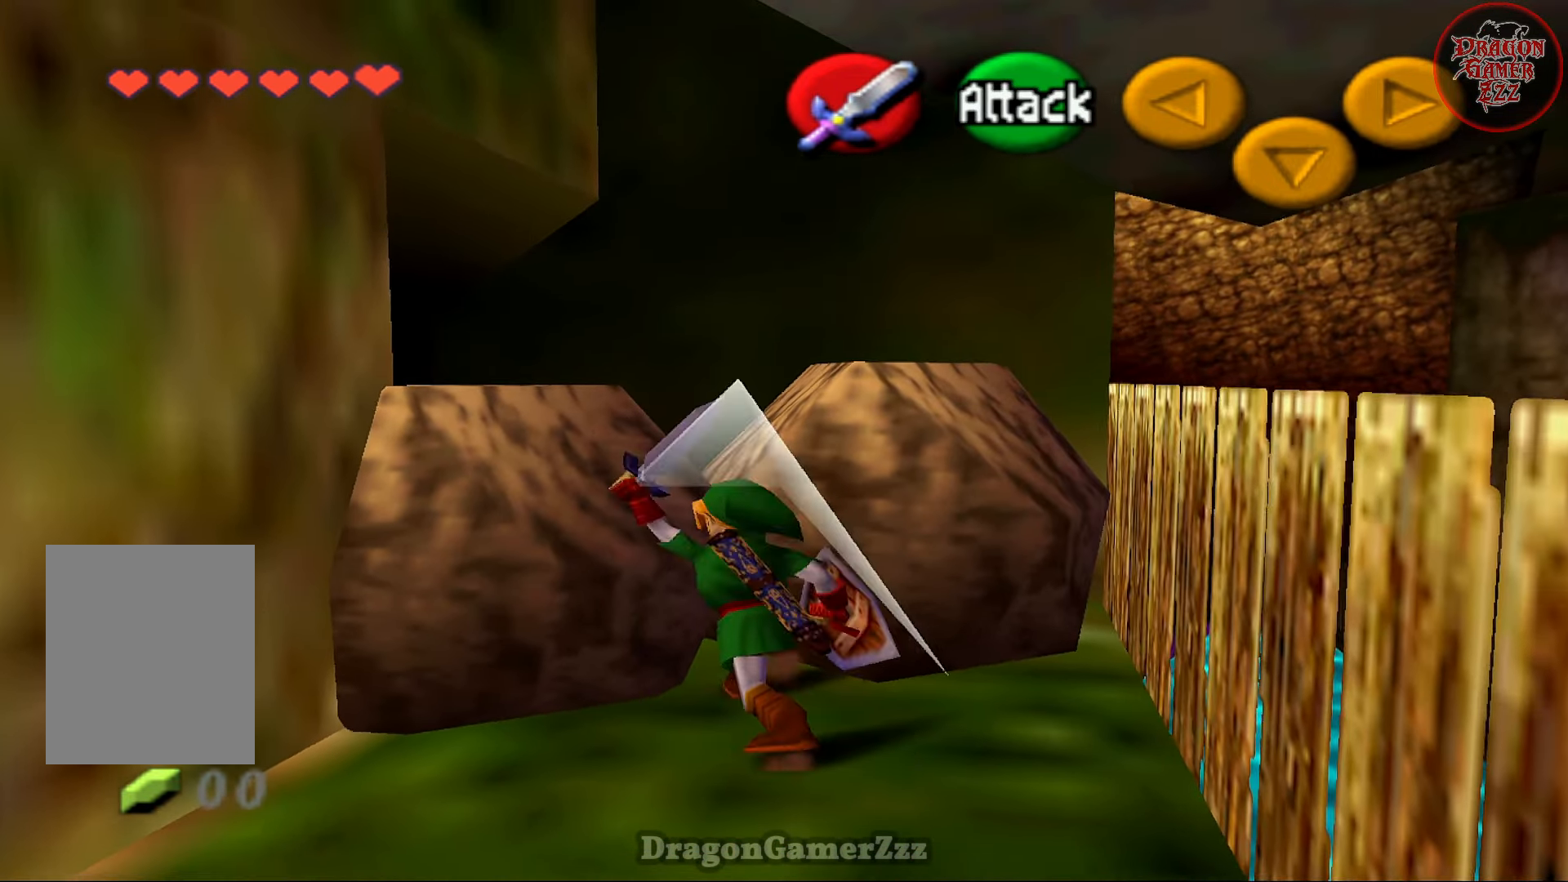
{"buttons": [], "left_stick": "up-left", "events": [[267, "B", "down"], [383, "B", "up"]]}
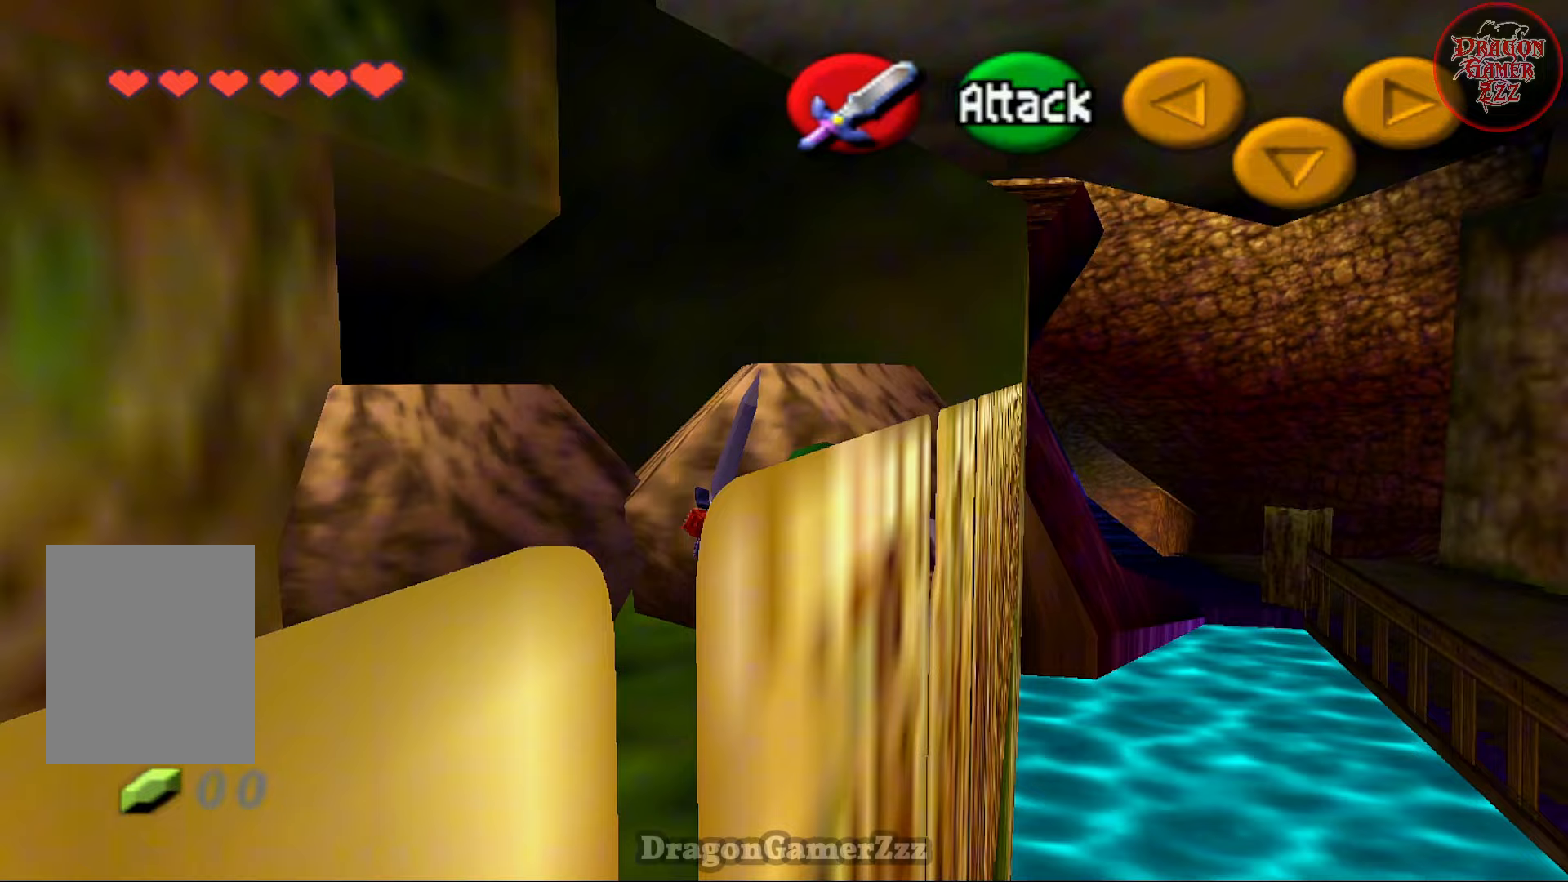
{"buttons": ["B"], "left_stick": "up", "events": [[133, "left_stick", "up"], [433, "B", "down"]]}
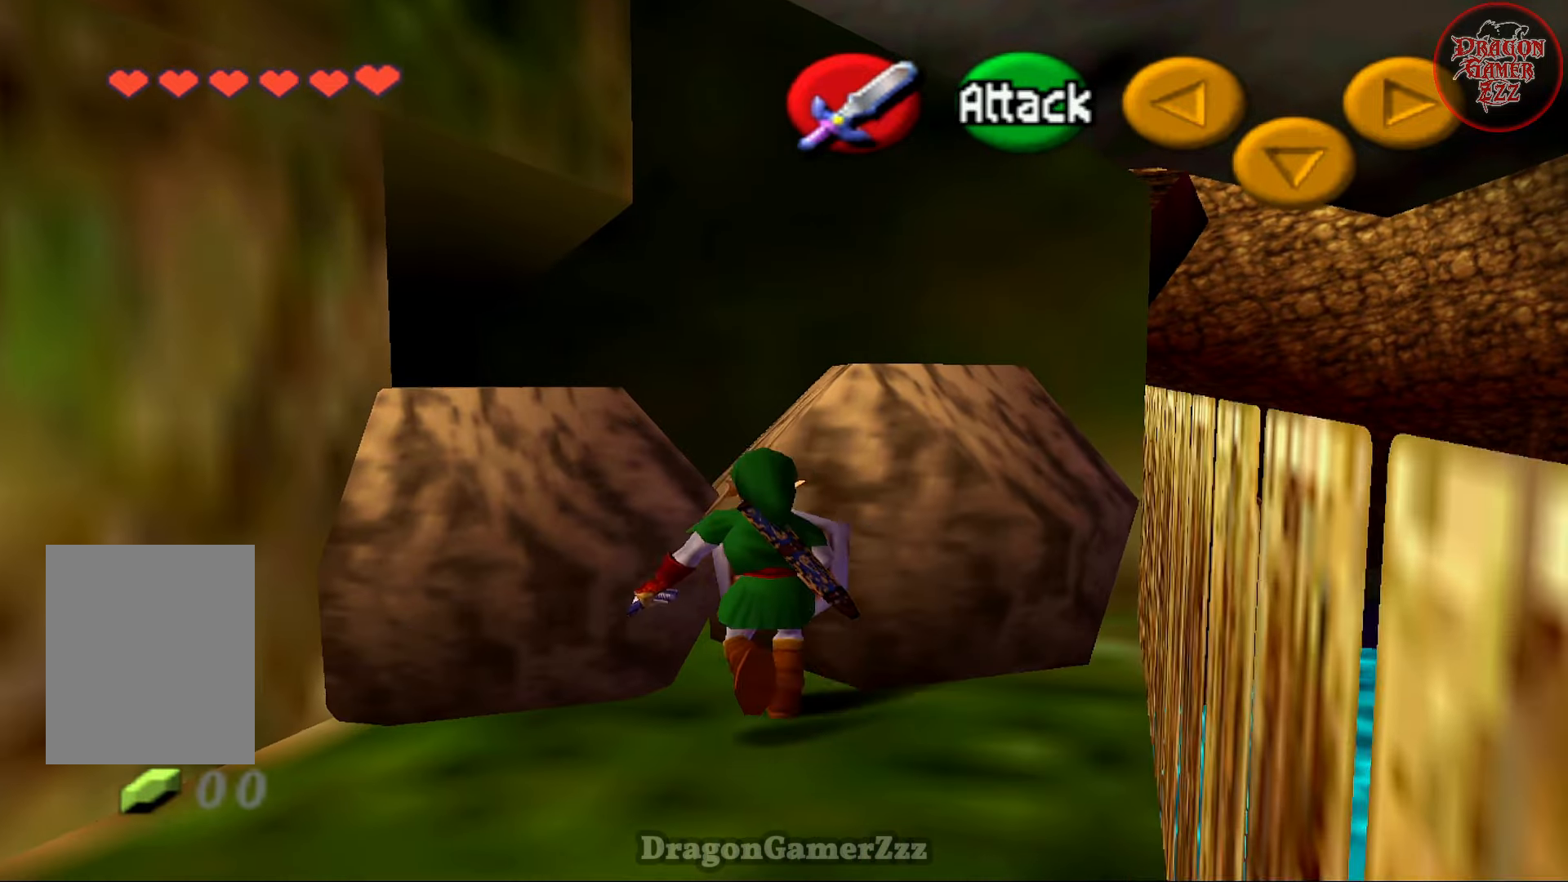
{"buttons": [], "left_stick": "center", "events": [[83, "B", "up"], [367, "left_stick", "center"]]}
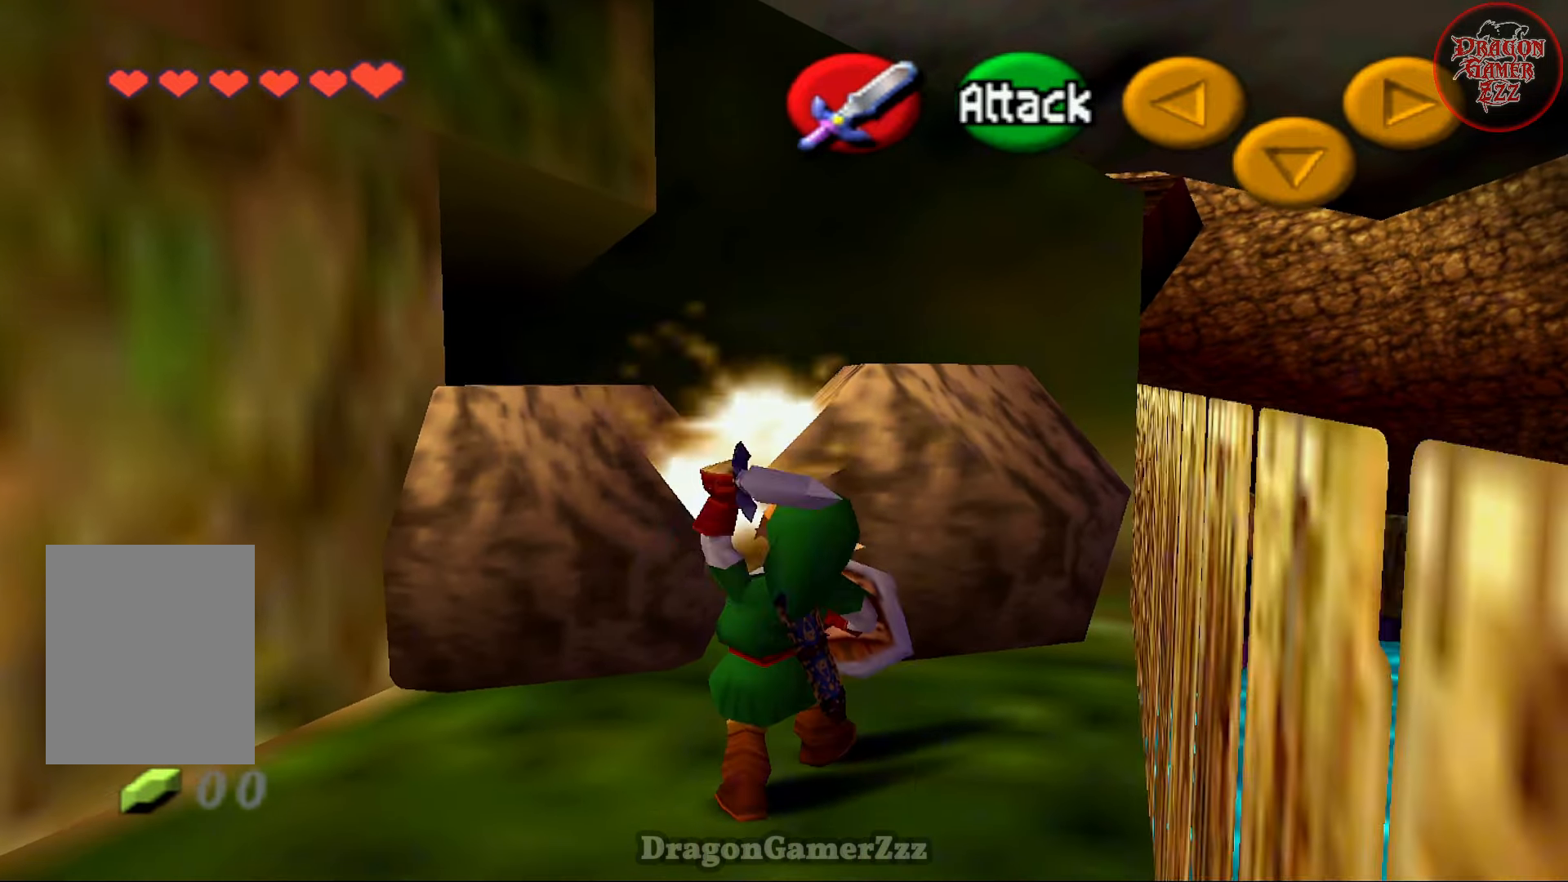
{"buttons": [], "left_stick": "up", "events": [[267, "left_stick", "up"]]}
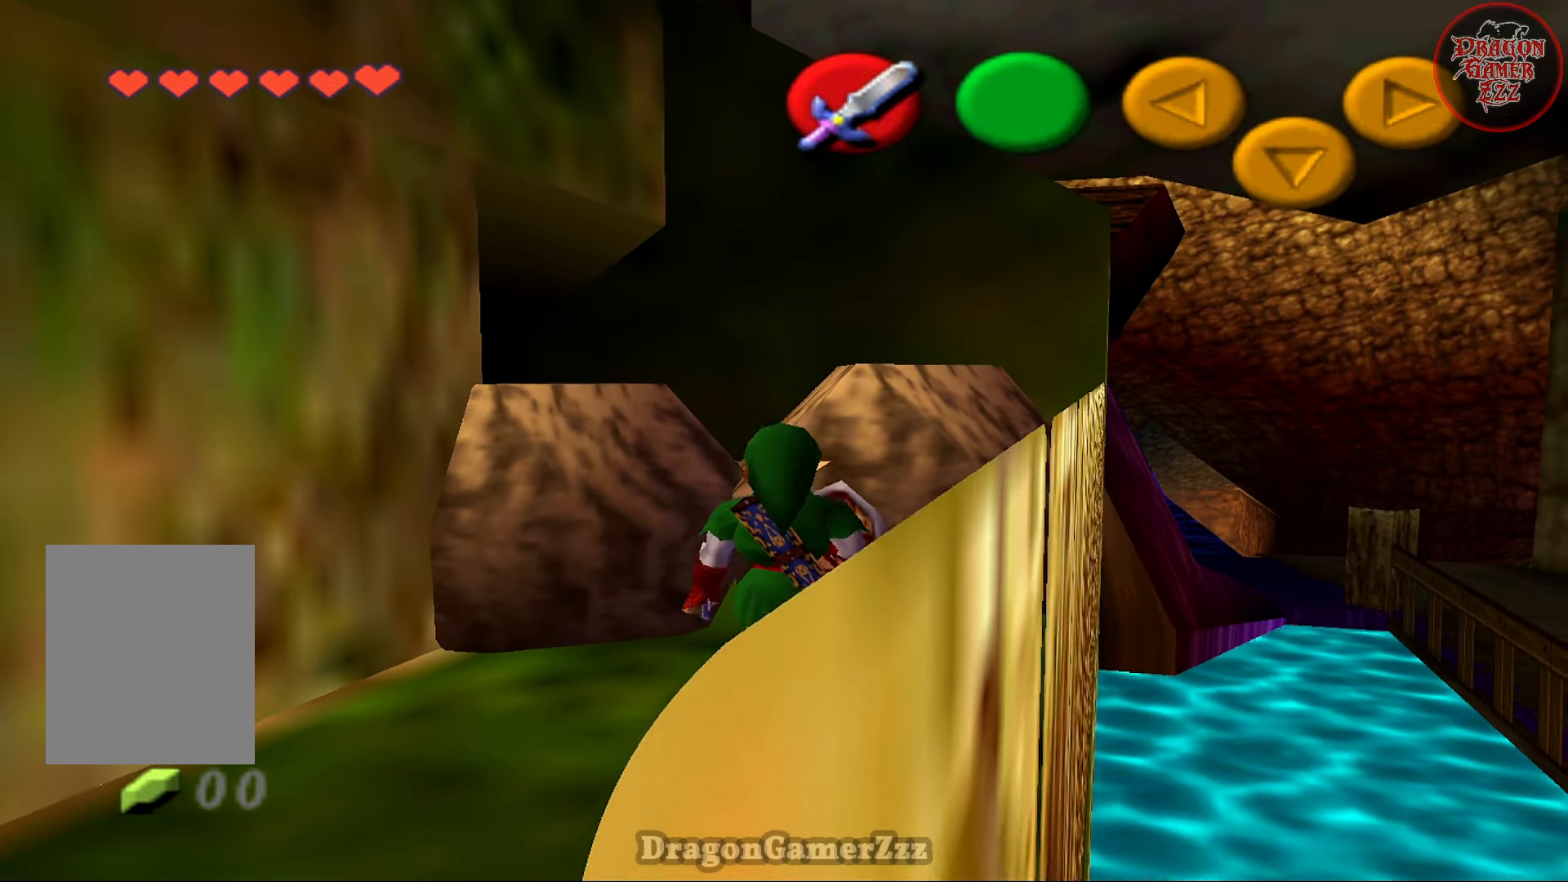
{"buttons": ["B", "Z"], "left_stick": "up", "events": [[83, "Z", "down"], [433, "B", "down"]]}
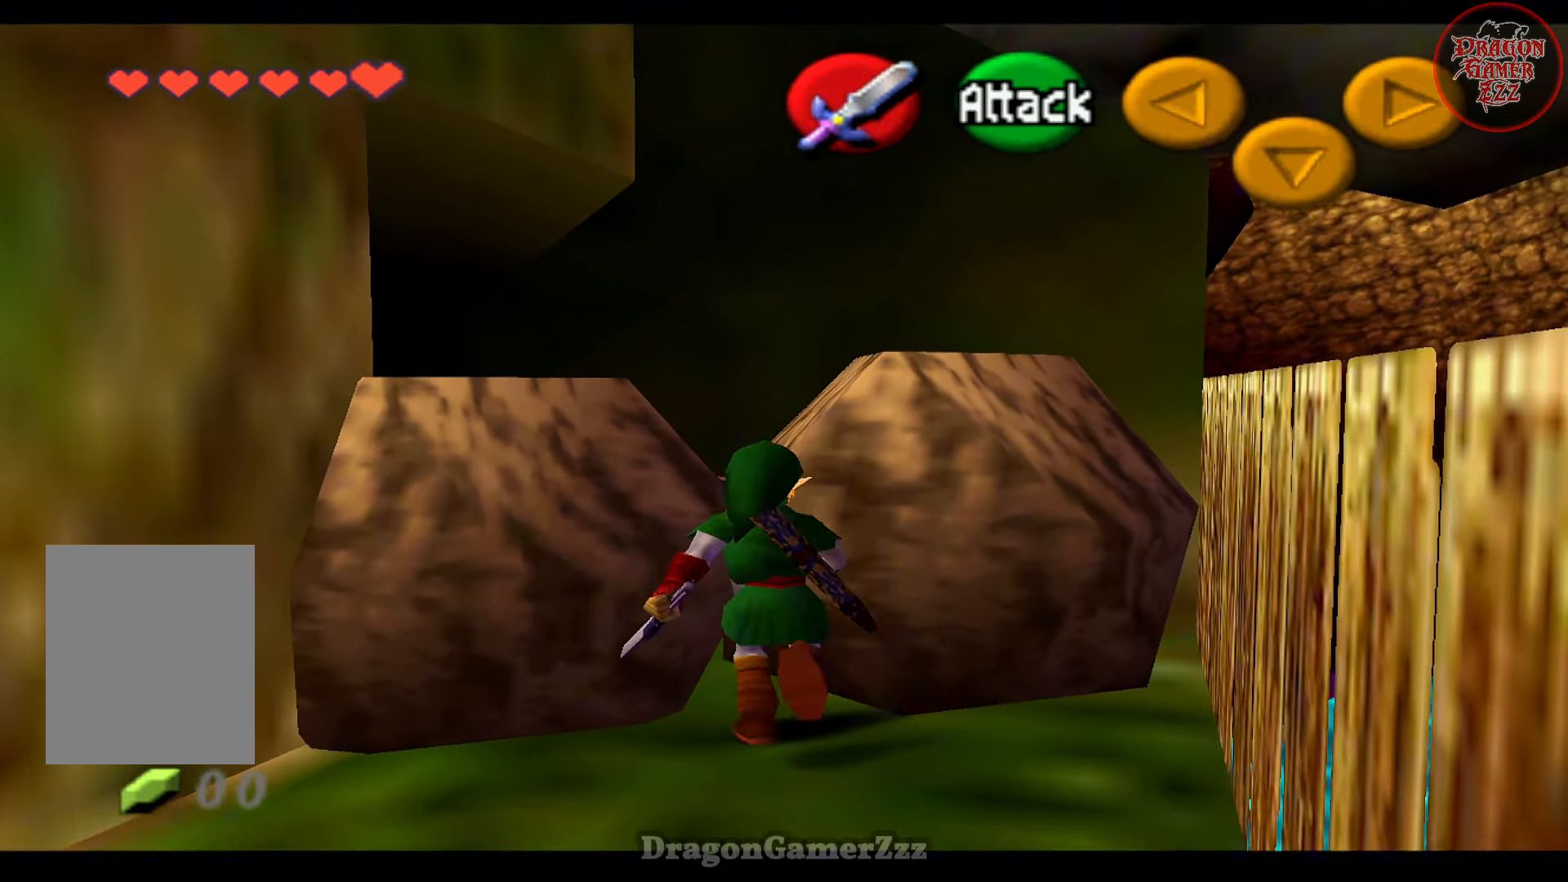
{"buttons": ["B", "Z"], "left_stick": "center", "events": [[83, "B", "up"], [233, "left_stick", "center"], [467, "B", "down"]]}
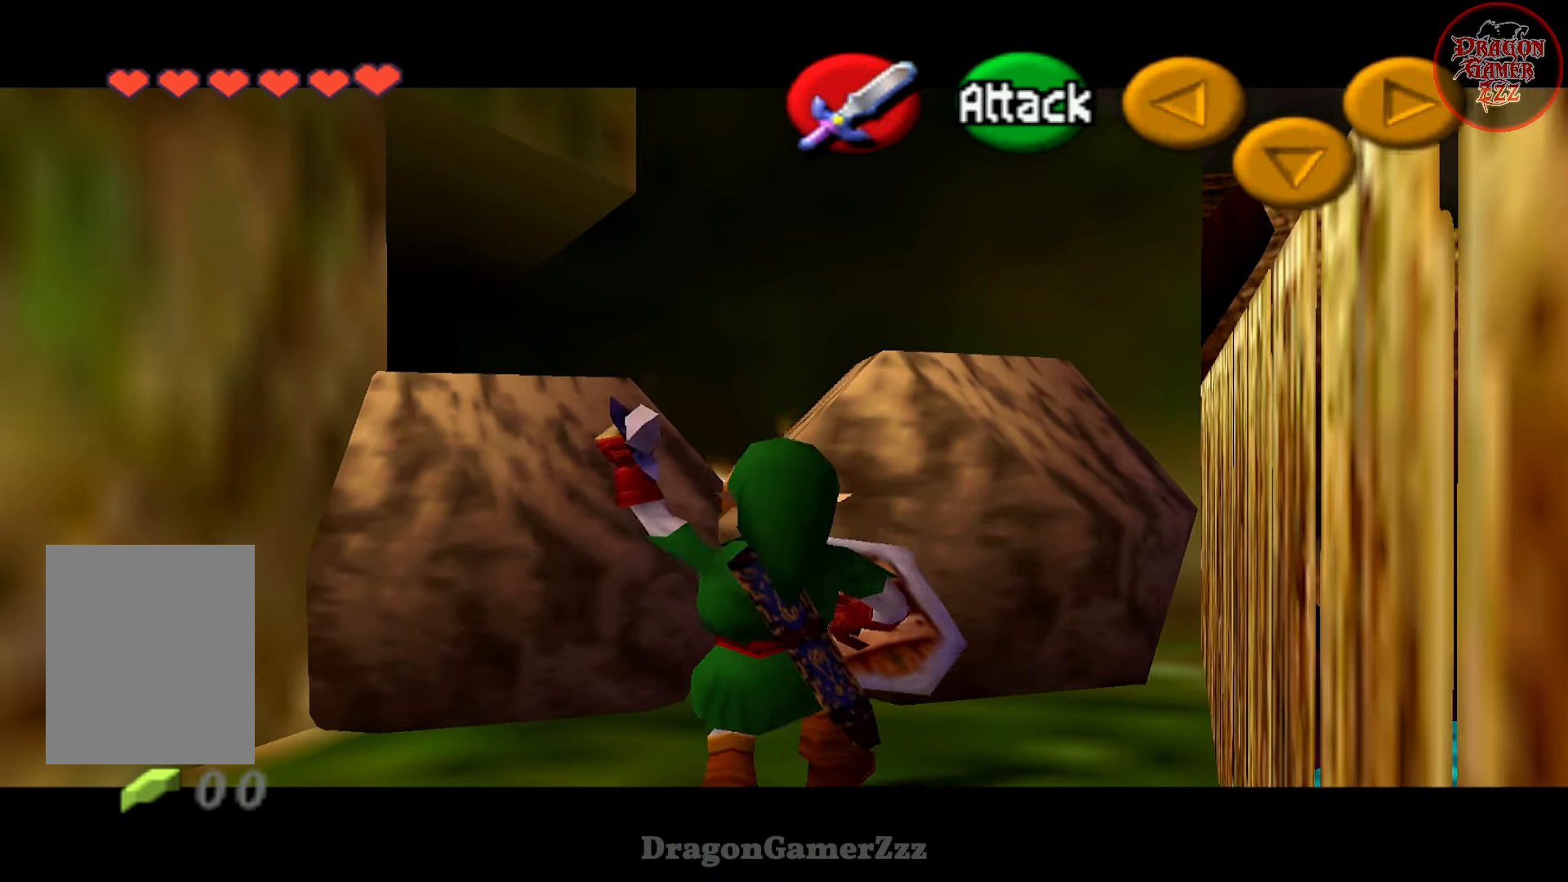
{"buttons": ["B", "Z"], "left_stick": "center", "events": [[83, "B", "up"], [217, "B", "down"], [333, "B", "up"], [433, "B", "down"]]}
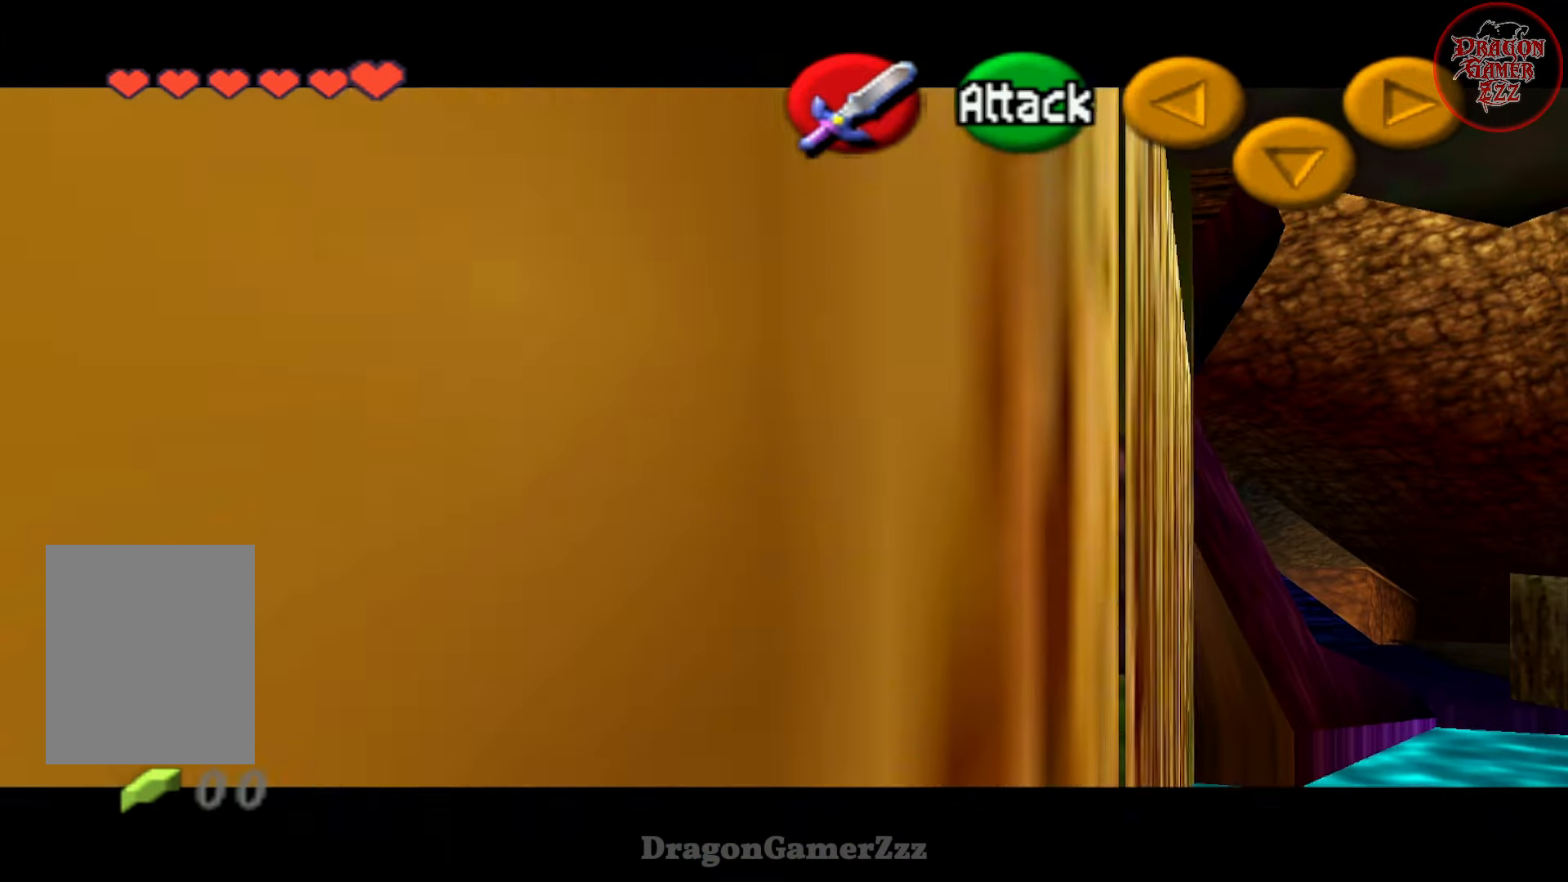
{"buttons": [], "left_stick": "center", "events": [[67, "B", "up"], [167, "B", "down"], [267, "B", "up"], [267, "Z", "up"]]}
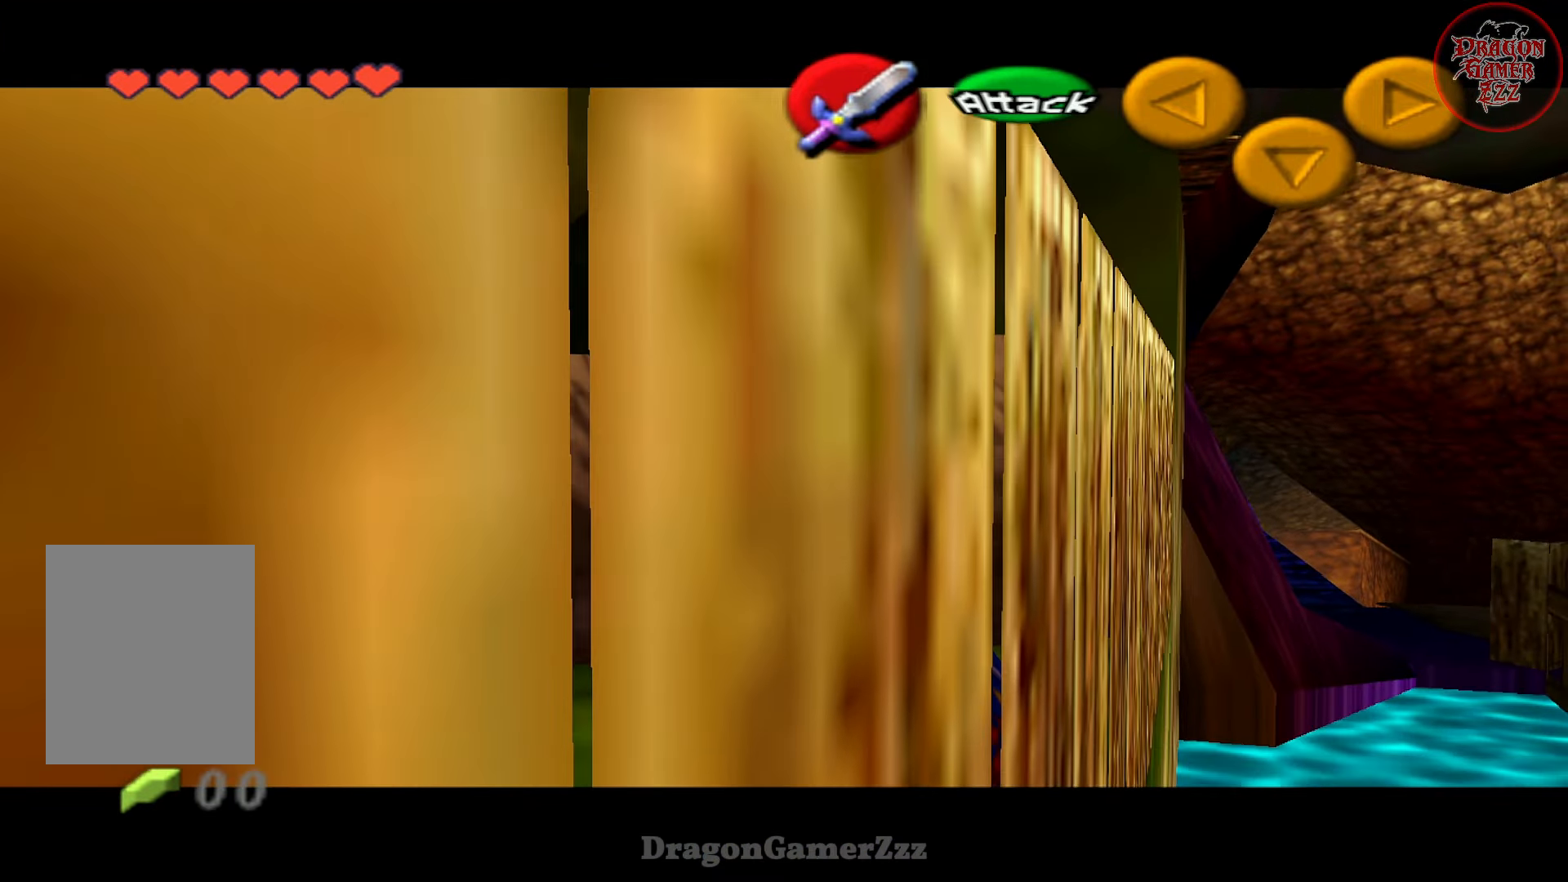
{"buttons": [], "left_stick": "center", "events": [[267, "left_stick", "right"], [367, "left_stick", "center"]]}
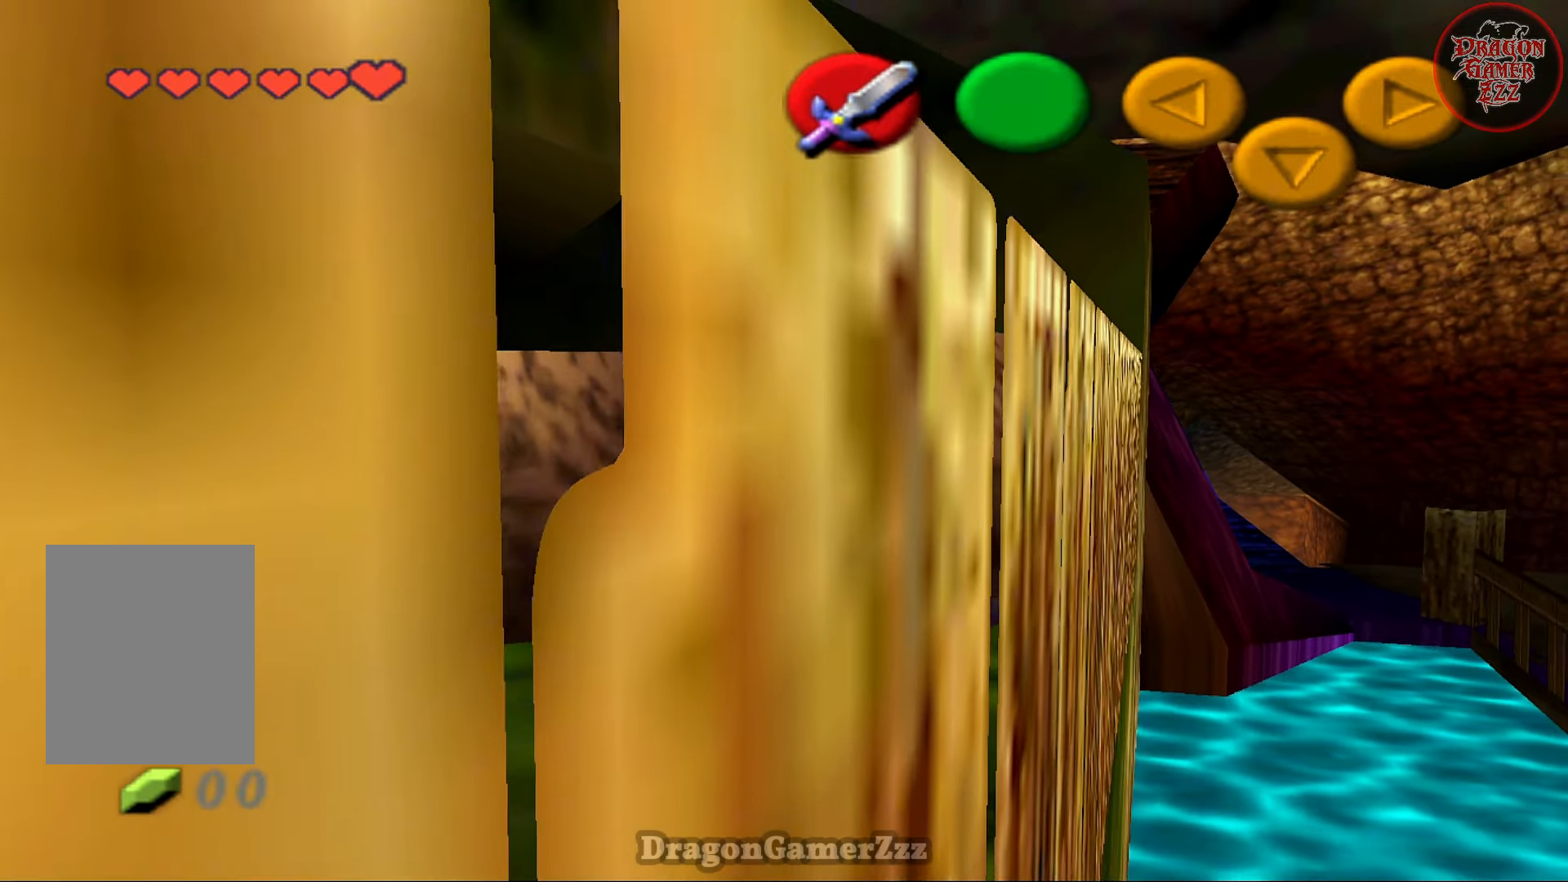
{"buttons": ["B"], "left_stick": "up", "events": [[333, "left_stick", "up"], [417, "B", "down"]]}
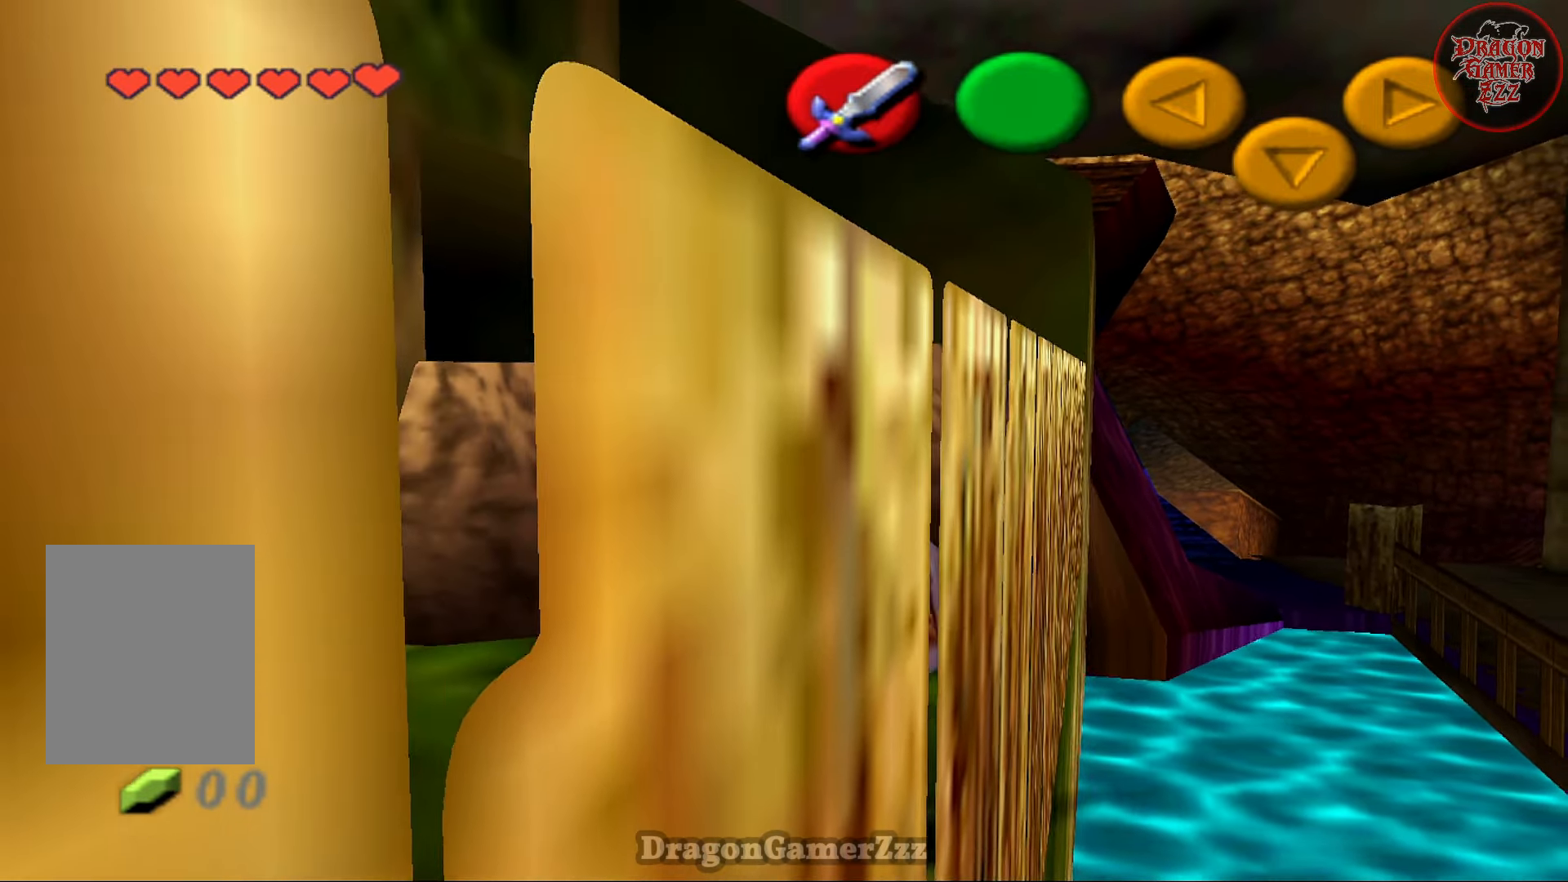
{"buttons": [], "left_stick": "center", "events": [[33, "B", "up"], [267, "left_stick", "center"]]}
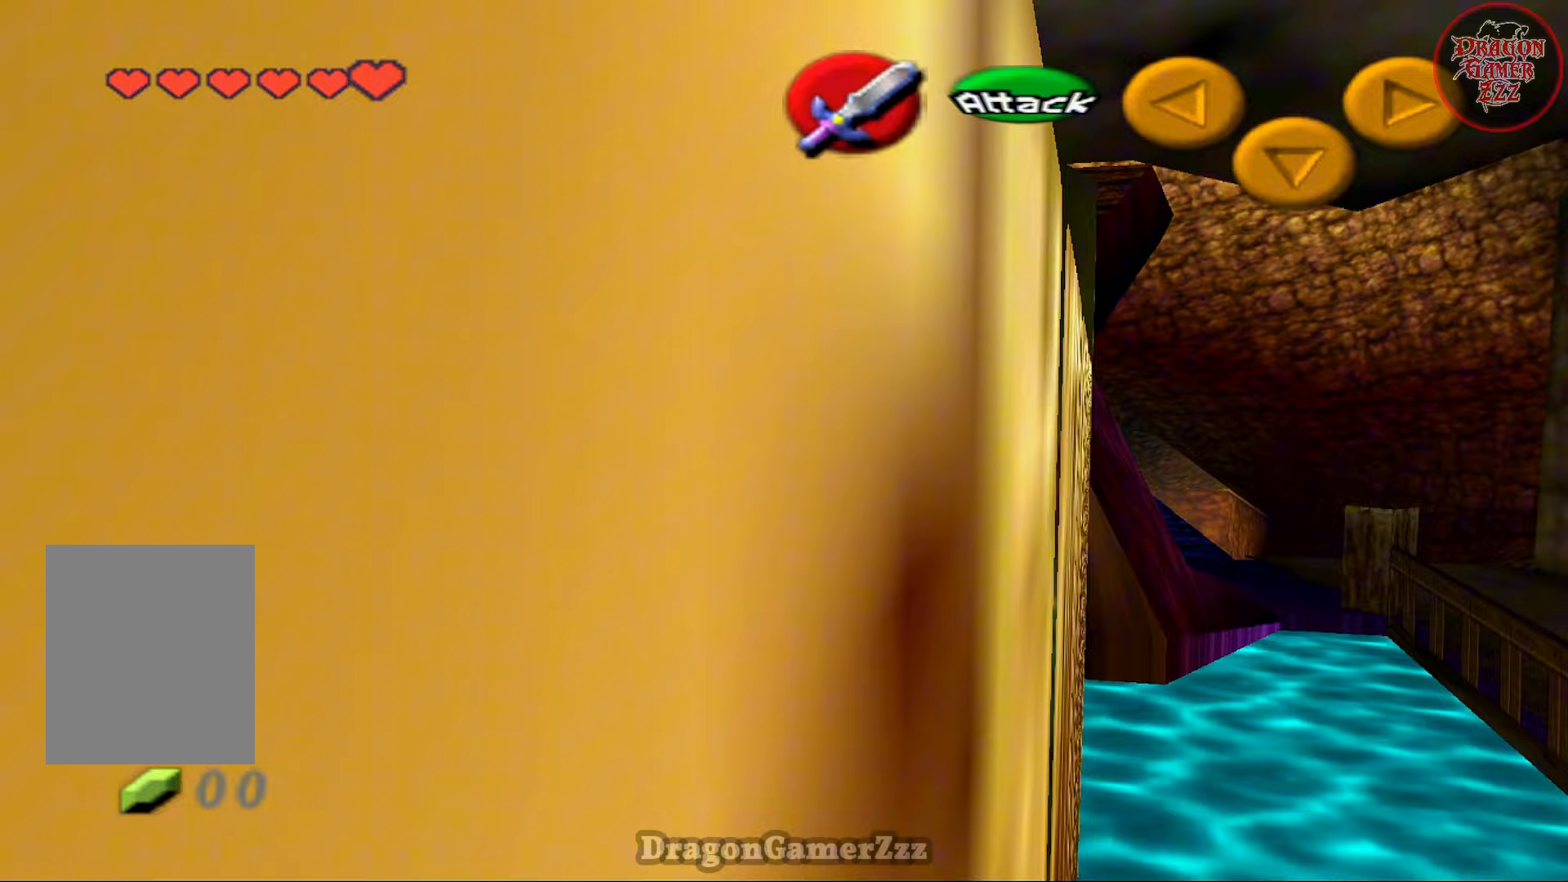
{"buttons": [], "left_stick": "center", "events": [[133, "left_stick", "right"], [267, "left_stick", "center"]]}
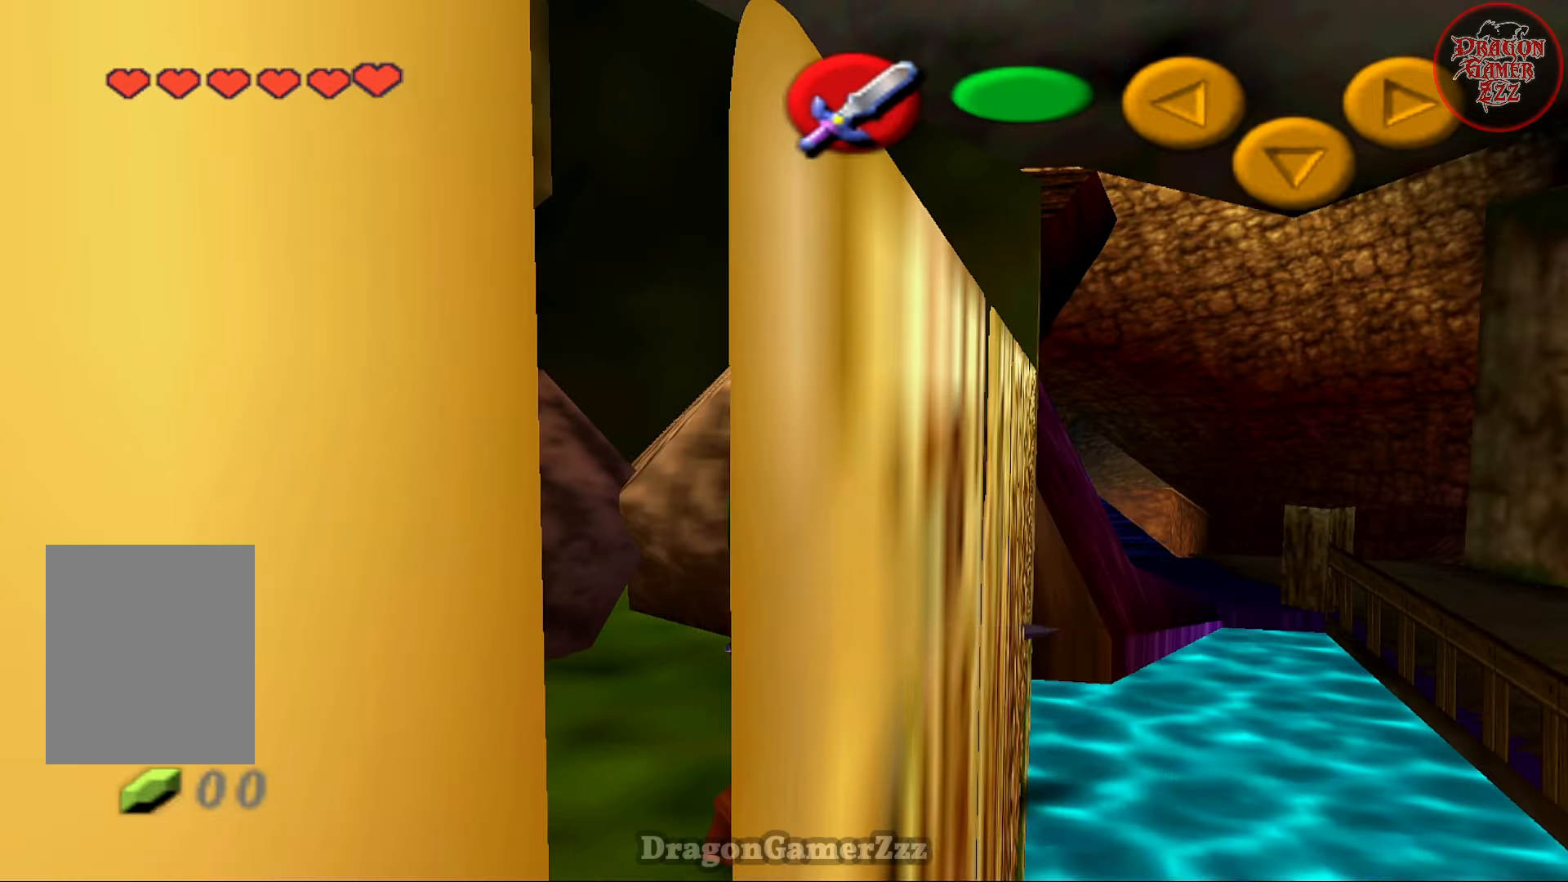
{"buttons": [], "left_stick": "up", "events": [[167, "left_stick", "up"], [217, "left_stick", "up-left"], [367, "left_stick", "up"]]}
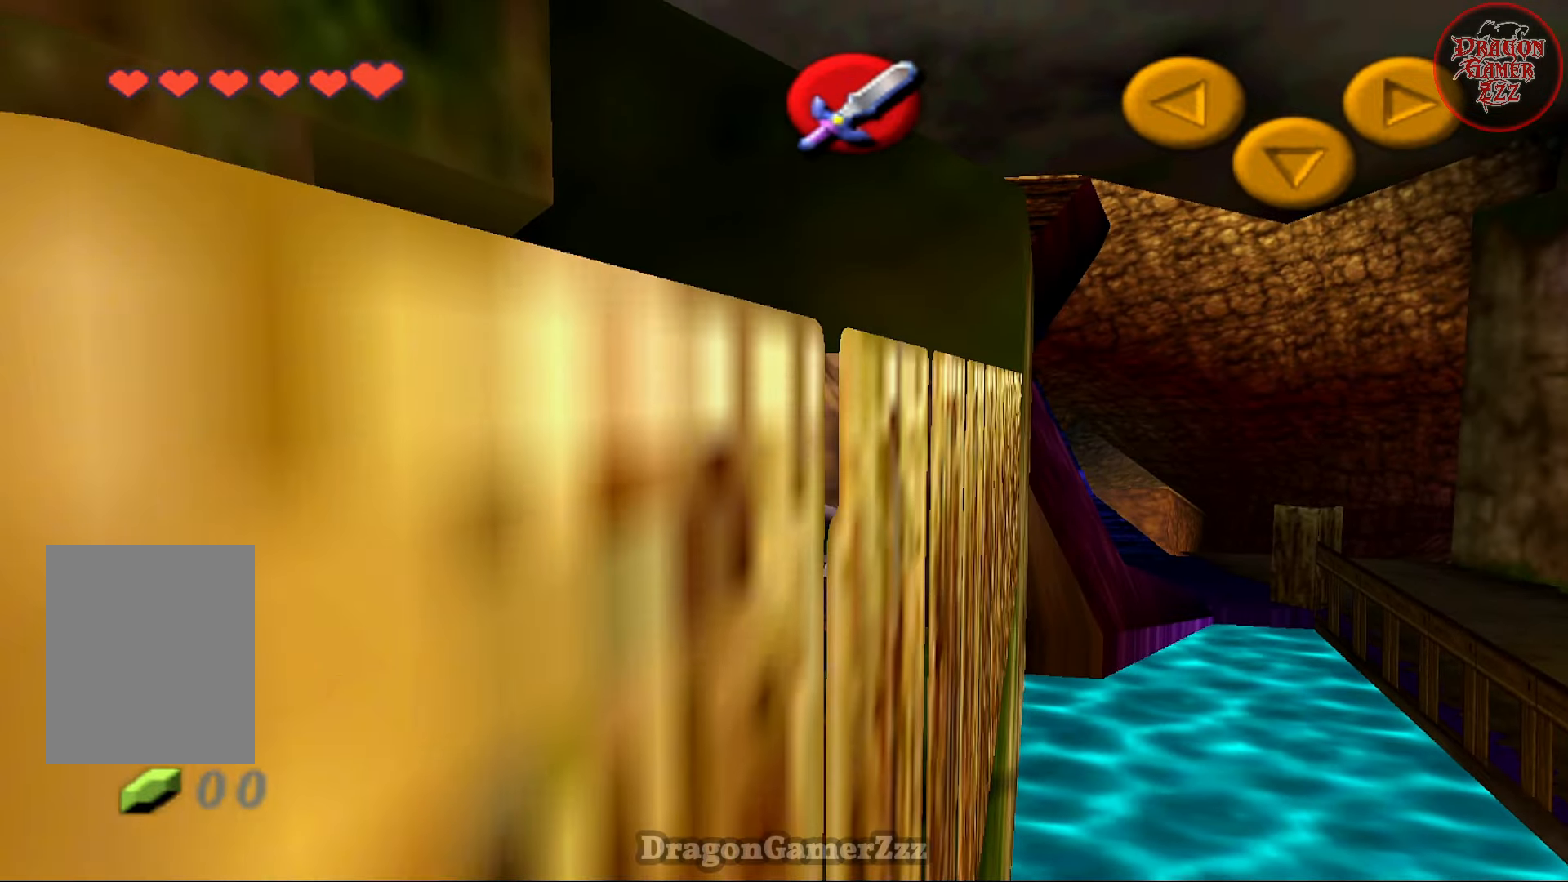
{"buttons": [], "left_stick": "center", "events": [[67, "left_stick", "up-left"], [233, "B", "down"], [267, "left_stick", "up"], [367, "B", "up"], [383, "left_stick", "center"]]}
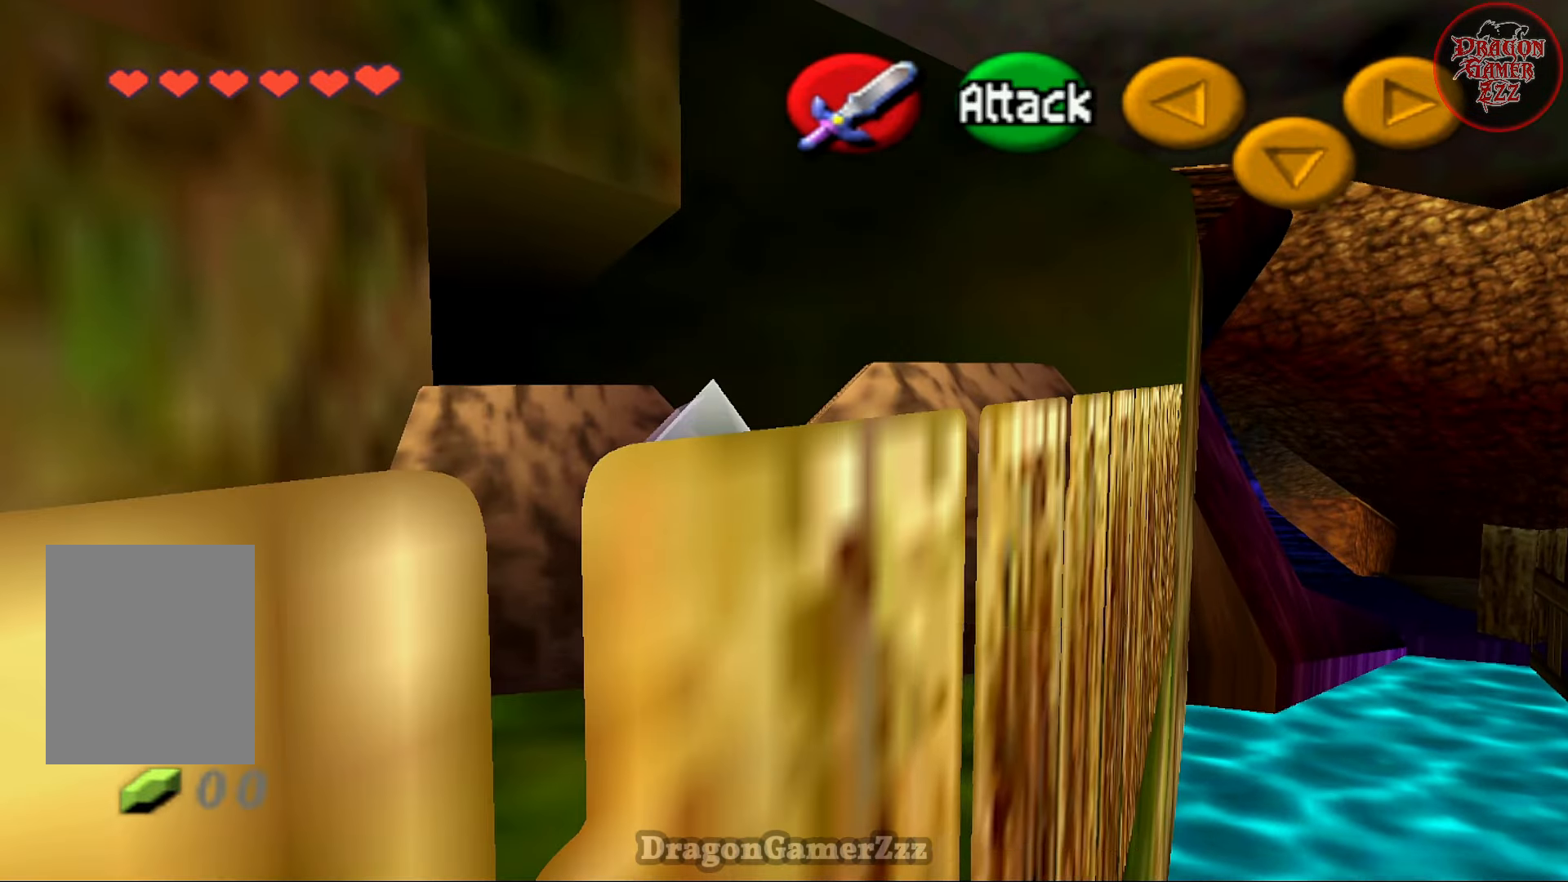
{"buttons": [], "left_stick": "center", "events": []}
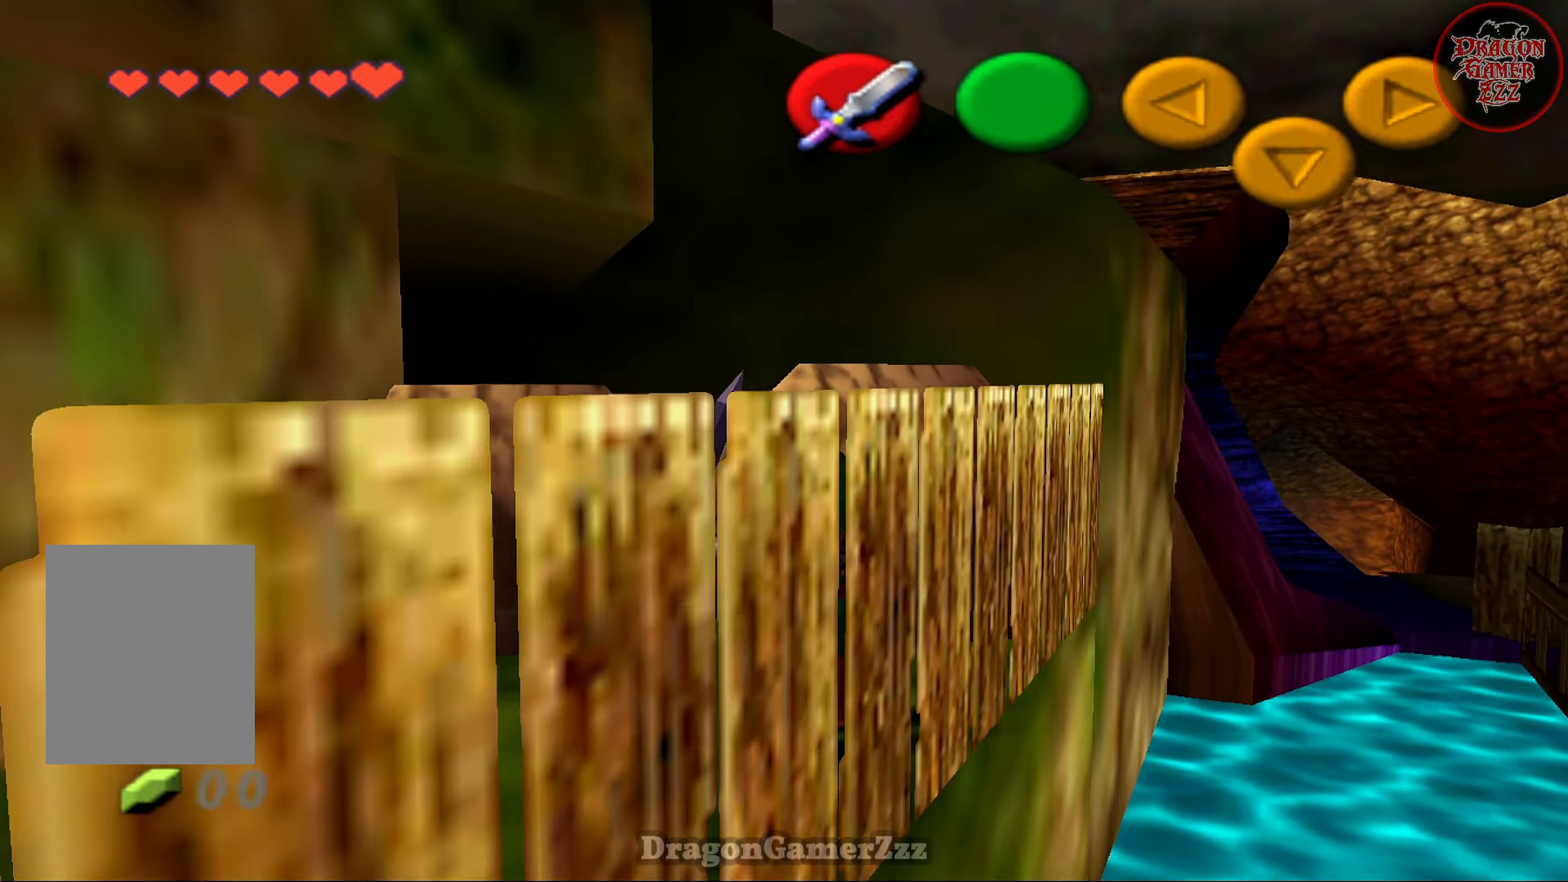
{"buttons": [], "left_stick": "center", "events": [[233, "B", "down"], [367, "B", "up"]]}
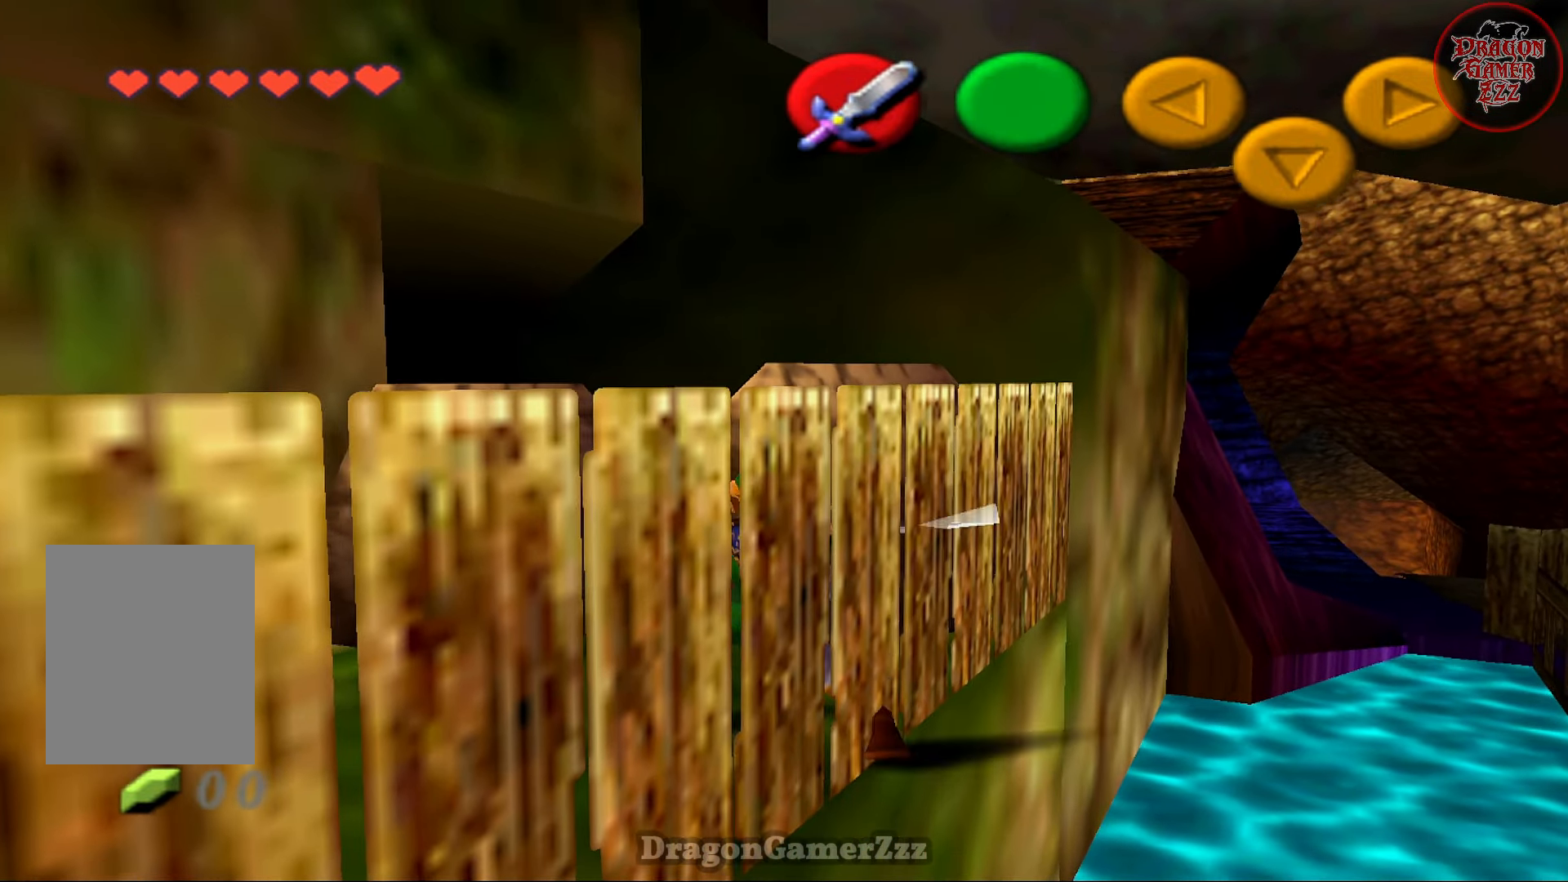
{"buttons": [], "left_stick": "center", "events": []}
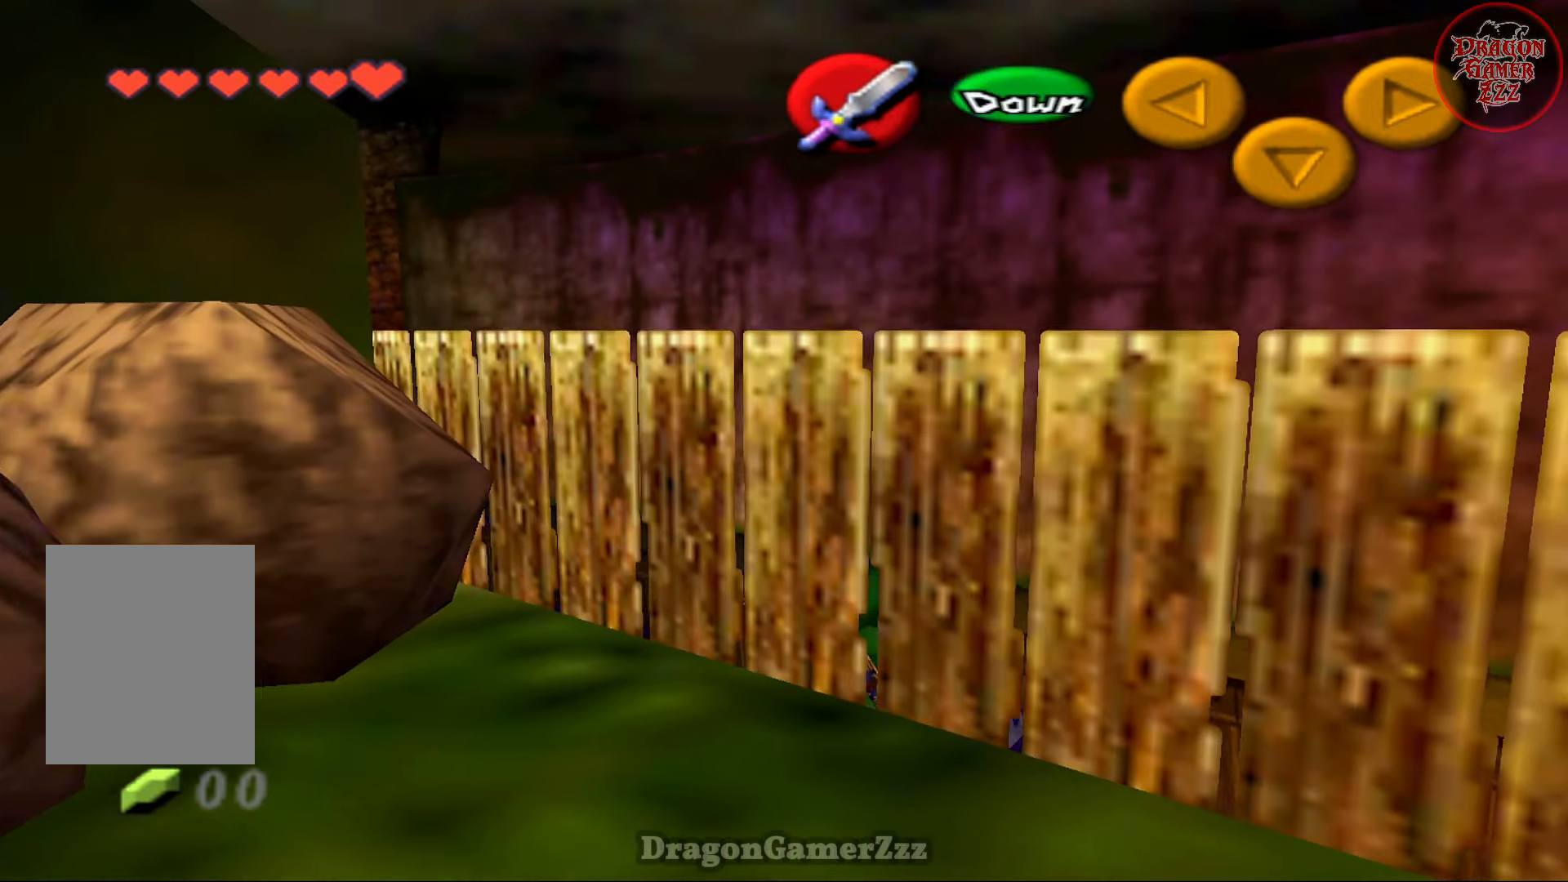
{"buttons": [], "left_stick": "center", "events": []}
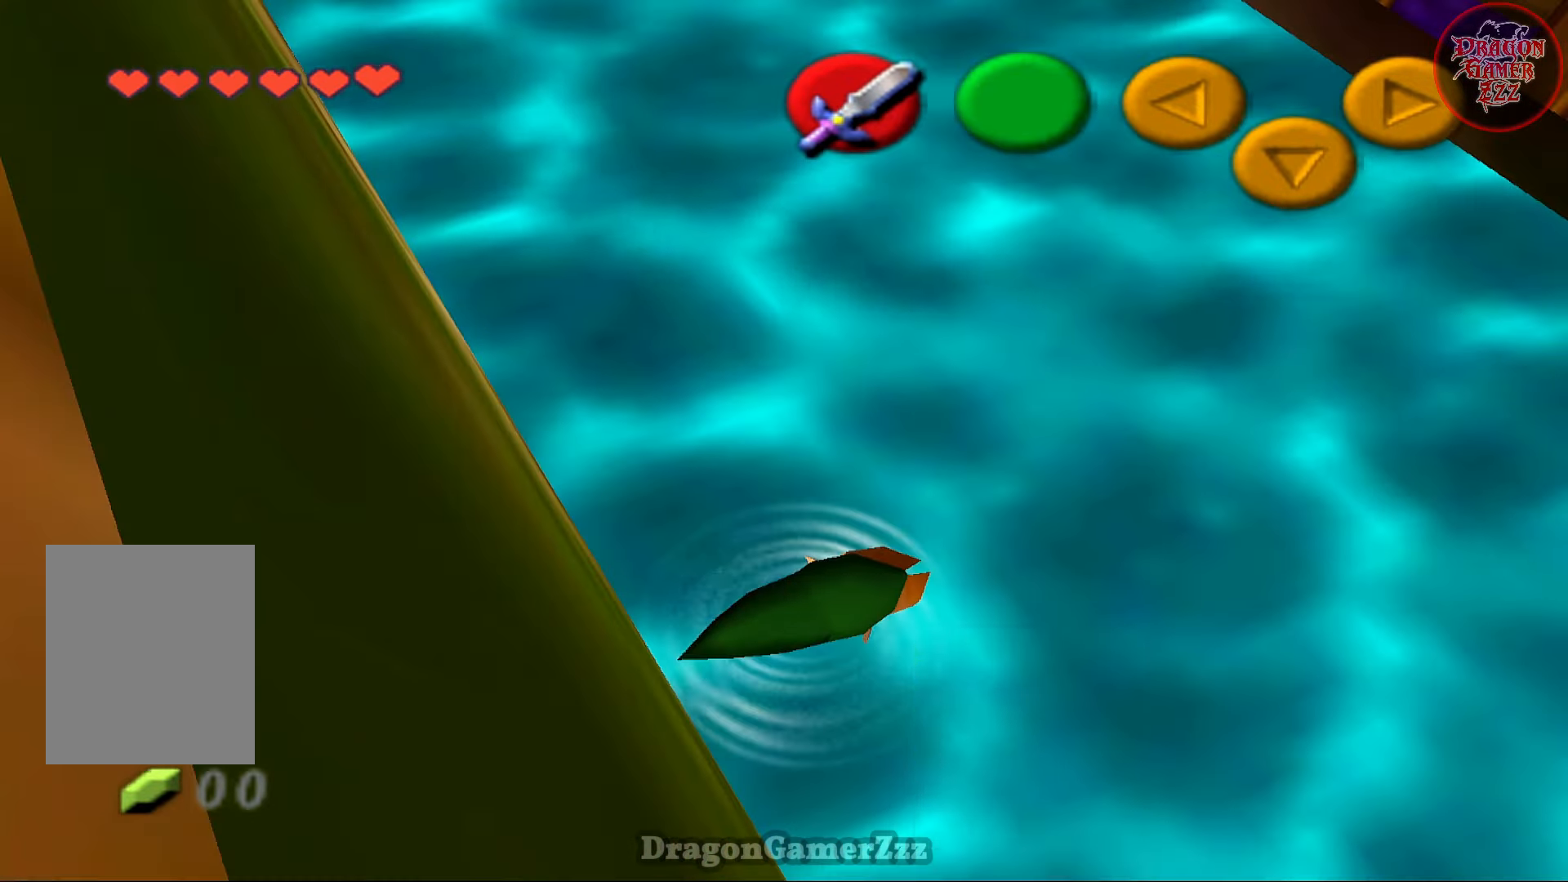
{"buttons": [], "left_stick": "up-right", "events": [[117, "left_stick", "up"], [317, "left_stick", "up-right"]]}
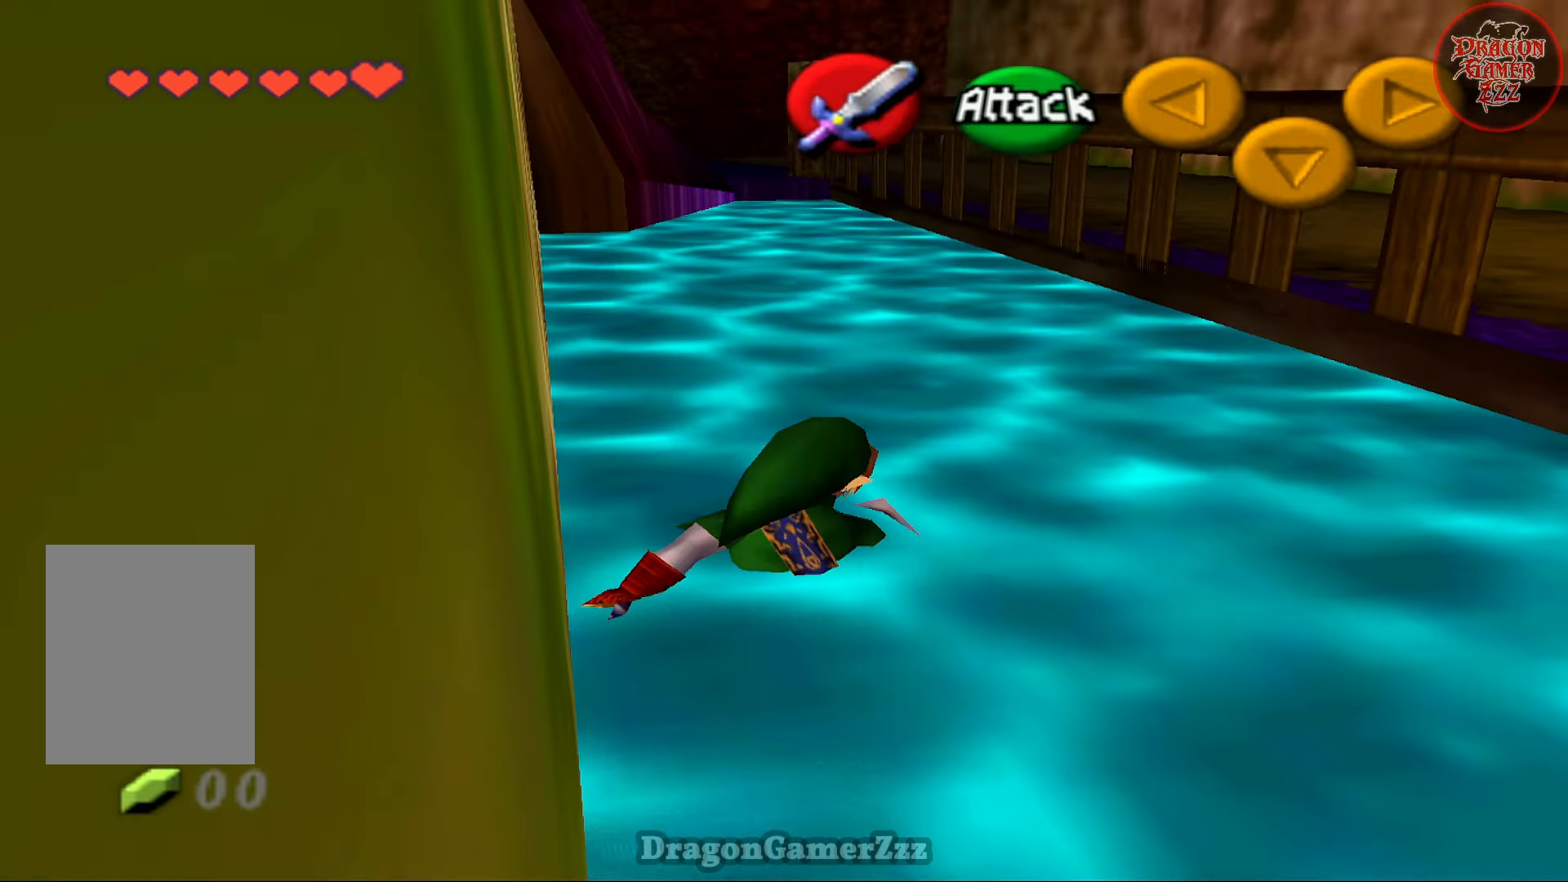
{"buttons": [], "left_stick": "center", "events": [[167, "left_stick", "center"]]}
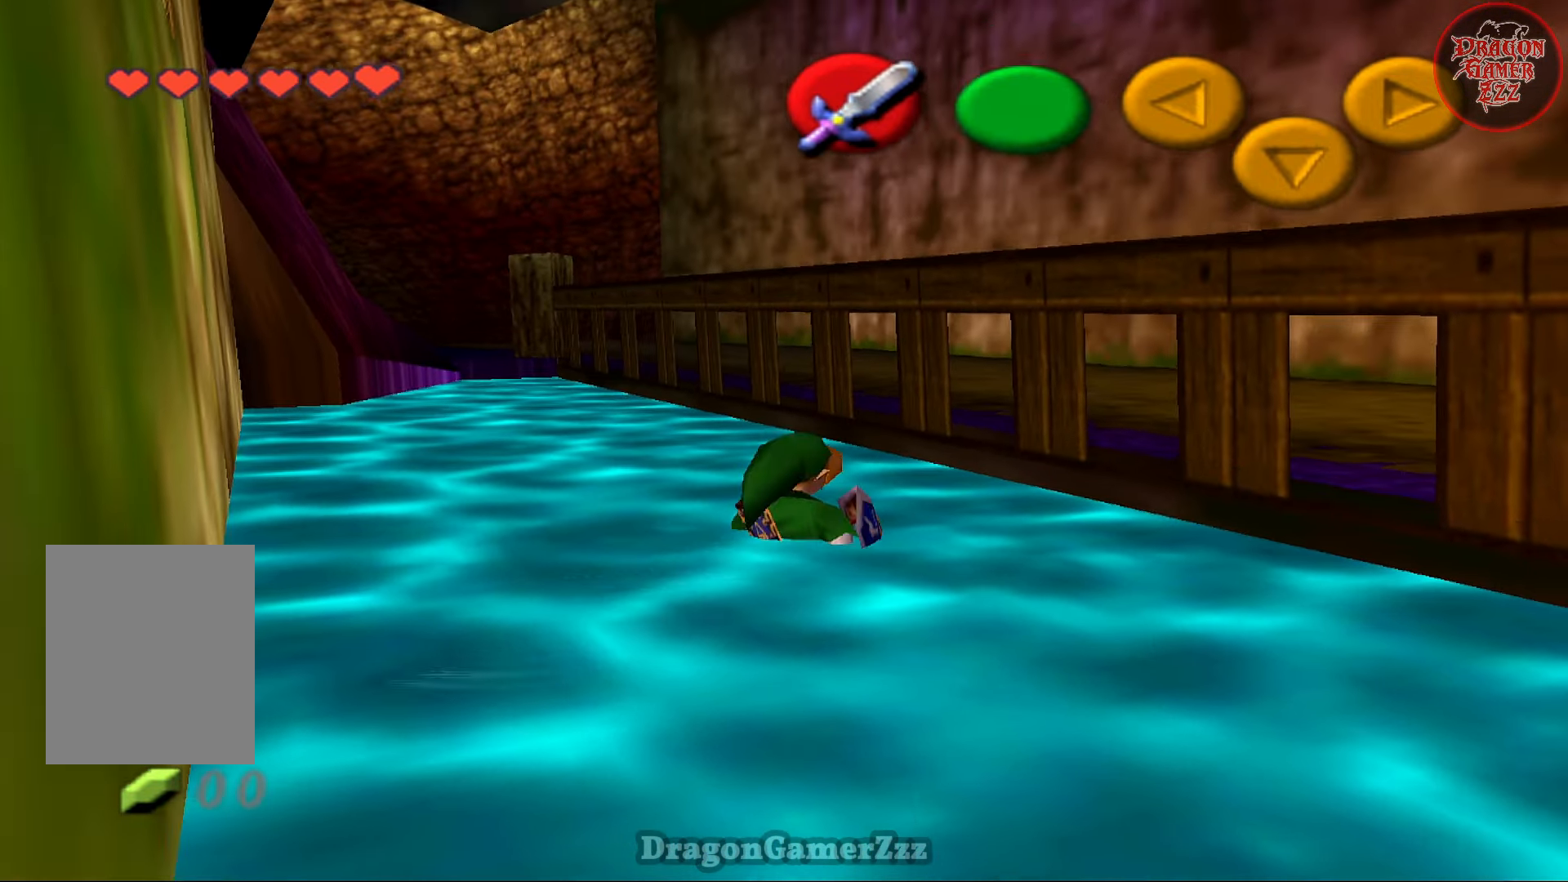
{"buttons": [], "left_stick": "up-right", "events": [[17, "left_stick", "right"], [67, "left_stick", "up-right"]]}